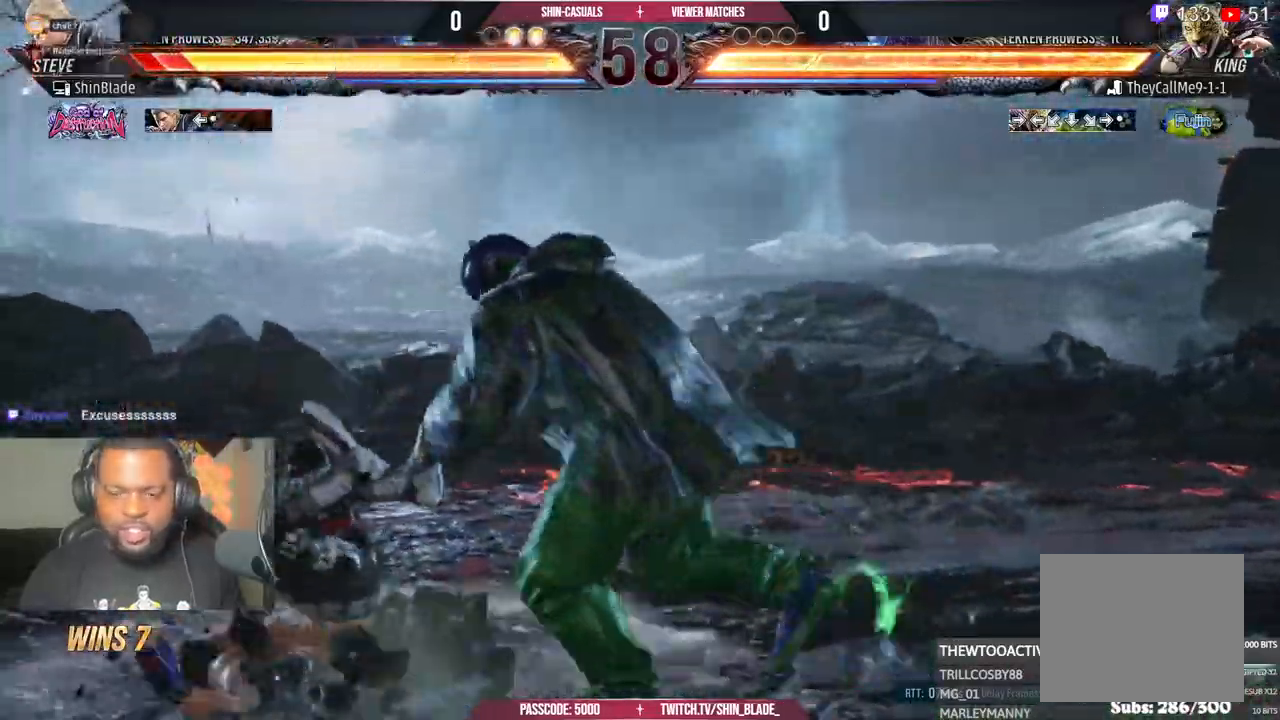
Gameplay with a controller (PlayStation layout); each line is a JSON object with the inputs held at the frame after it. "events" lists button and stick changes between this image and that frame as [ms after this image, input, new state], when the widget could be followed in between.
{"buttons": ["CIRCLE", "DPAD_RIGHT"], "left_stick": "center", "right_stick": "center", "events": [[50, "CIRCLE", "down"], [83, "CROSS", "up"], [150, "CROSS", "down"], [167, "CIRCLE", "up"], [233, "CIRCLE", "down"], [250, "CROSS", "up"], [333, "CIRCLE", "up"], [333, "CROSS", "down"], [417, "CIRCLE", "down"], [433, "CROSS", "up"]]}
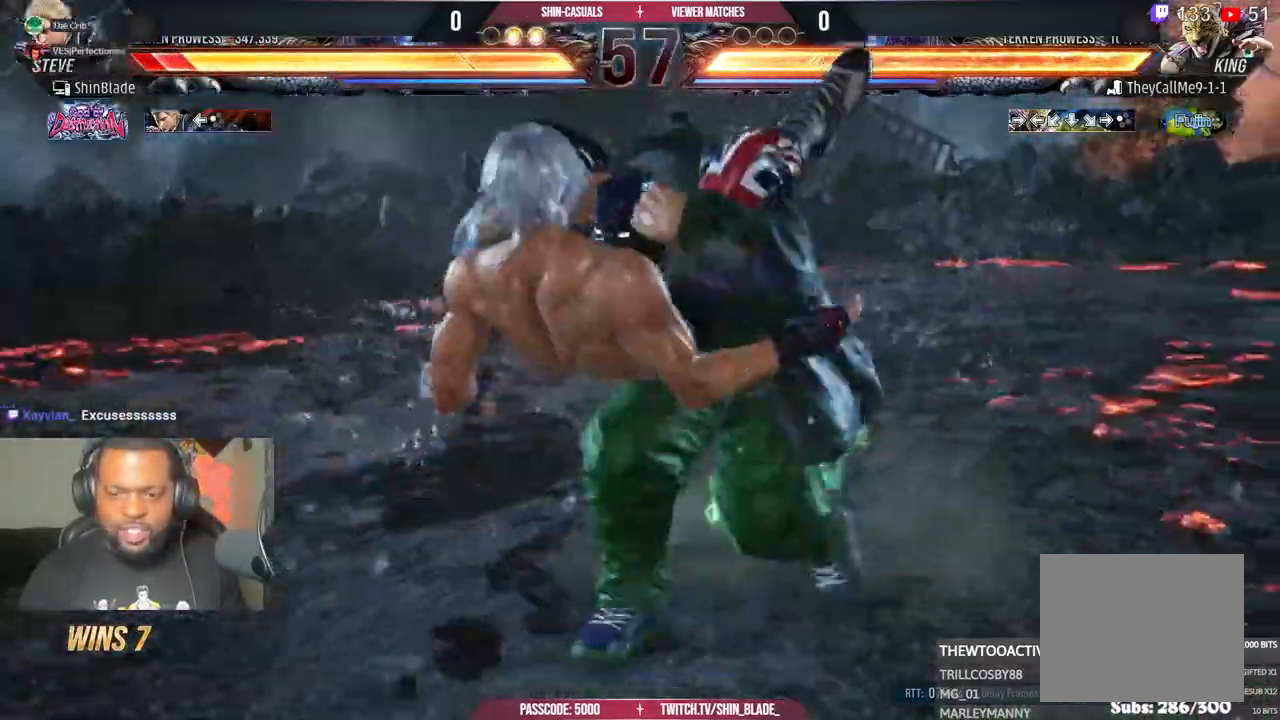
{"buttons": ["CIRCLE"], "left_stick": "center", "right_stick": "center"}
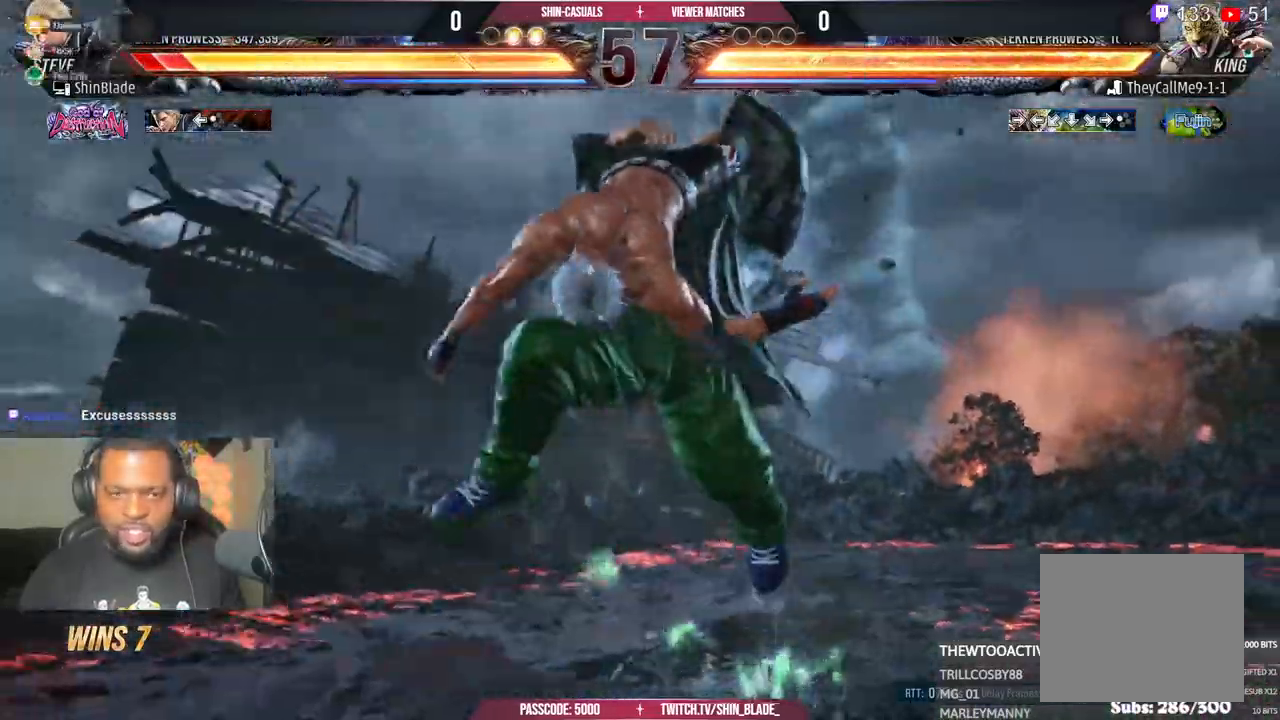
{"buttons": ["CIRCLE"], "left_stick": "center", "right_stick": "center", "events": [[50, "CROSS", "down"], [67, "CIRCLE", "up"], [133, "CIRCLE", "down"], [150, "CROSS", "up"], [217, "CIRCLE", "up"], [250, "CROSS", "down"], [300, "CIRCLE", "down"], [383, "CIRCLE", "up"], [450, "CIRCLE", "down"], [467, "CROSS", "up"]]}
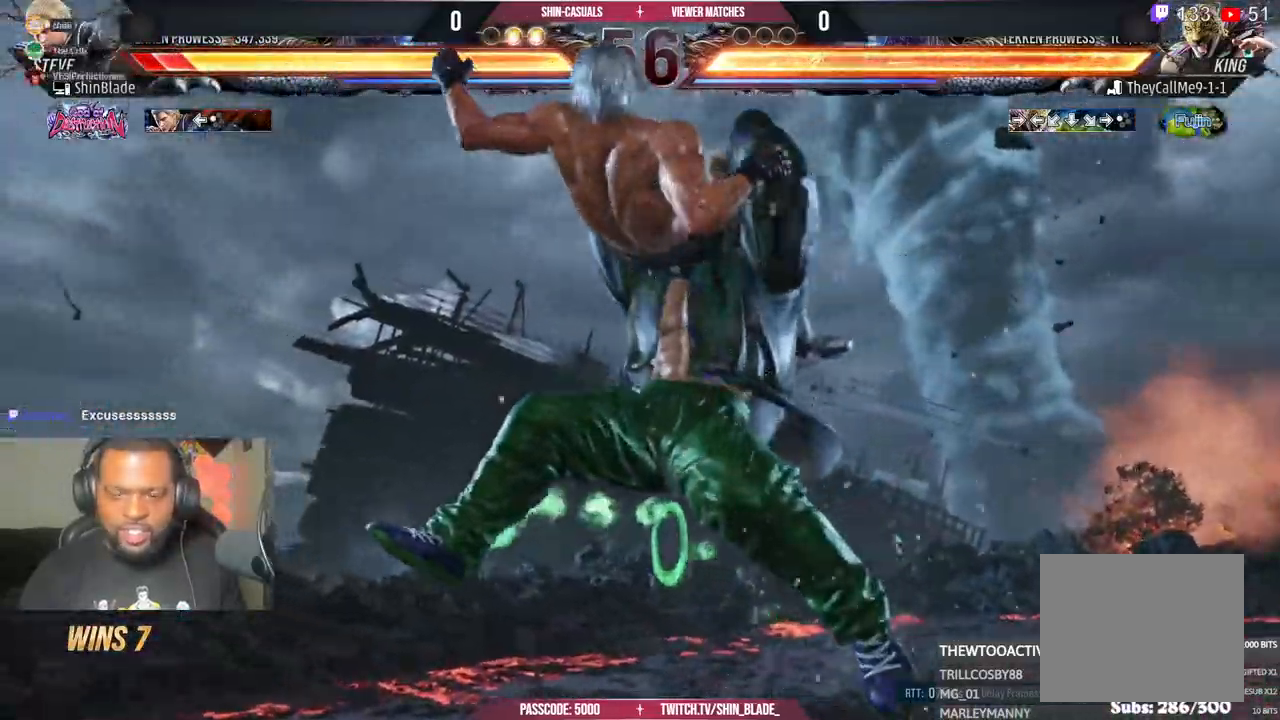
{"buttons": ["CIRCLE"], "left_stick": "center", "right_stick": "right"}
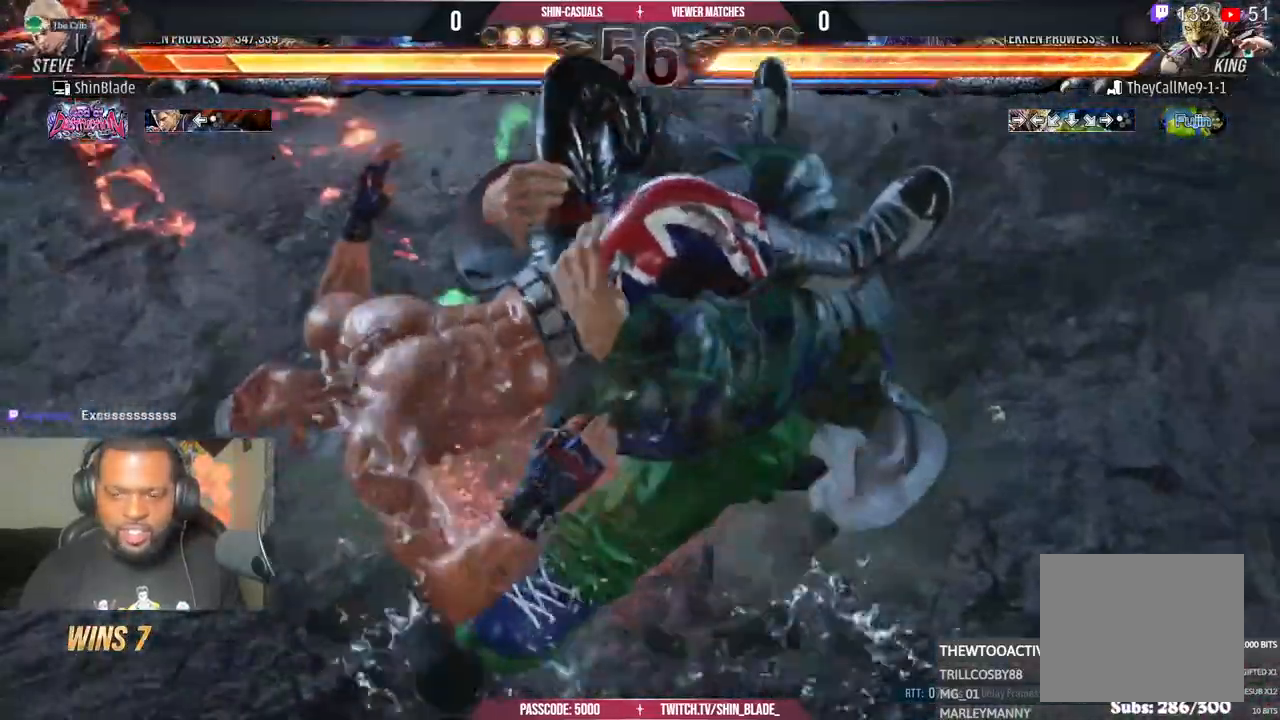
{"buttons": ["CROSS", "CIRCLE", "DPAD_LEFT"], "left_stick": "center", "right_stick": "center", "events": [[50, "CIRCLE", "up"], [50, "CROSS", "down"], [117, "CIRCLE", "down"], [117, "right_stick", "center"], [267, "DPAD_LEFT", "down"], [317, "CROSS", "up"], [450, "CROSS", "down"]]}
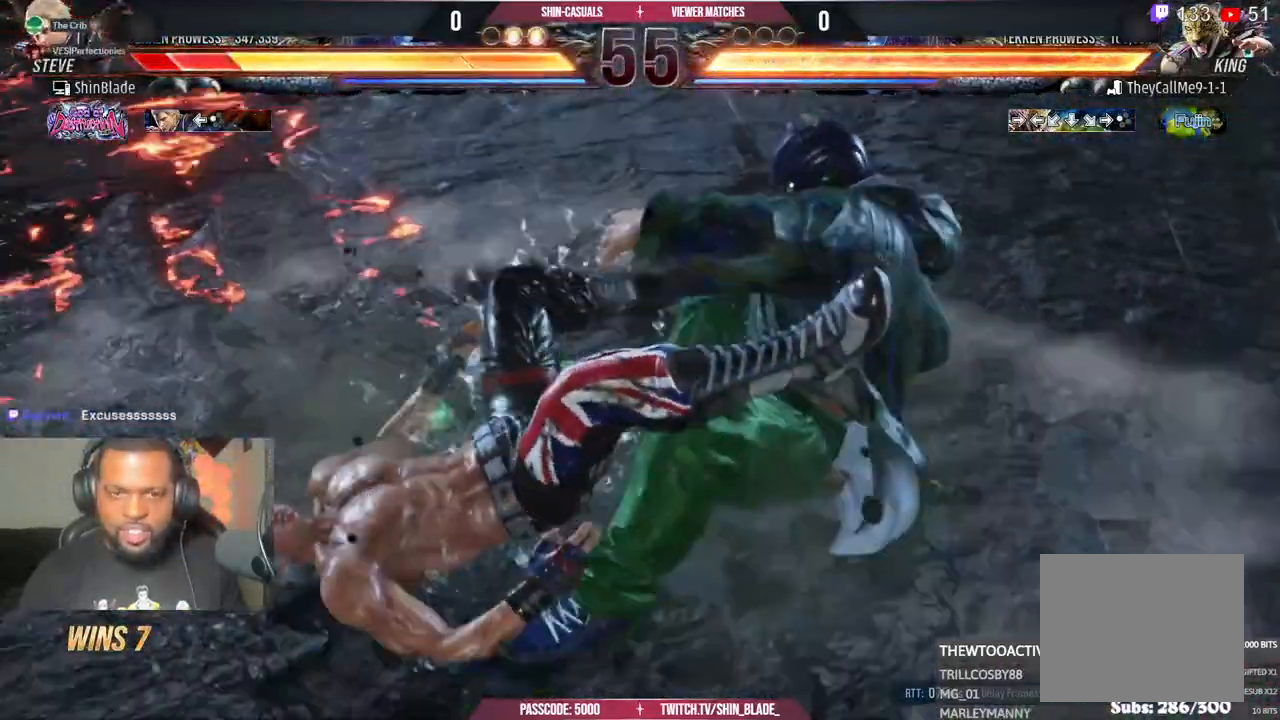
{"buttons": ["CROSS", "CIRCLE"], "left_stick": "center", "right_stick": "center", "events": [[83, "CIRCLE", "up"], [150, "CIRCLE", "down"], [150, "DPAD_LEFT", "up"], [200, "CROSS", "up"], [333, "CROSS", "down"]]}
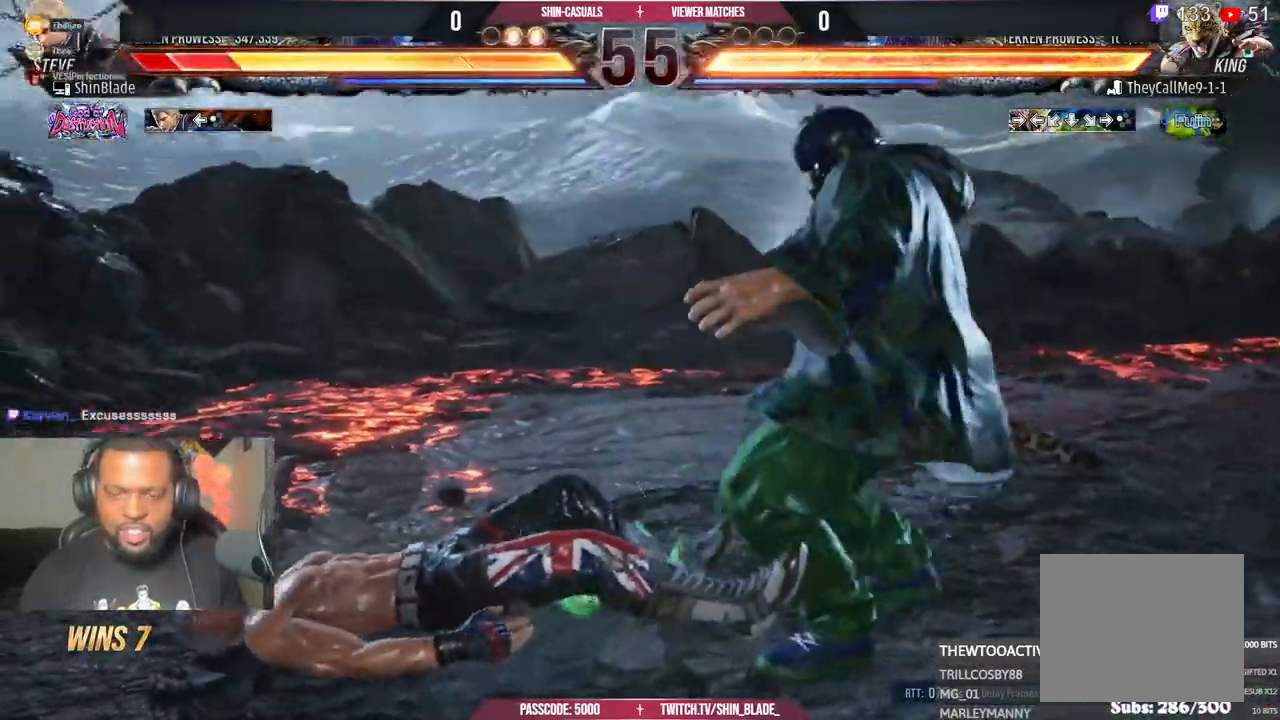
{"buttons": ["CROSS", "CIRCLE"], "left_stick": "center", "right_stick": "center", "events": [[100, "CROSS", "up"], [233, "CROSS", "down"], [333, "CROSS", "up"], [433, "CROSS", "down"]]}
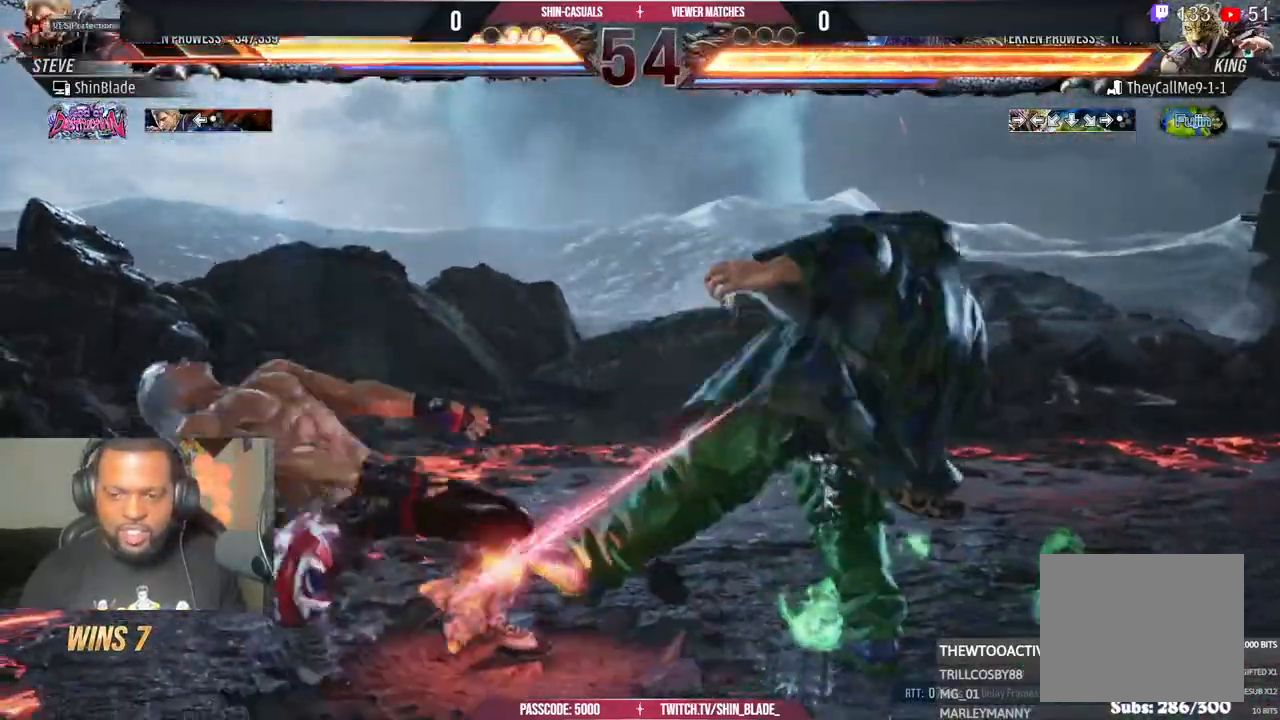
{"buttons": ["DPAD_LEFT"], "left_stick": "center", "right_stick": "center", "events": [[50, "CROSS", "up"], [117, "CROSS", "down"], [217, "CROSS", "up"], [217, "DPAD_LEFT", "down"], [317, "CIRCLE", "up"]]}
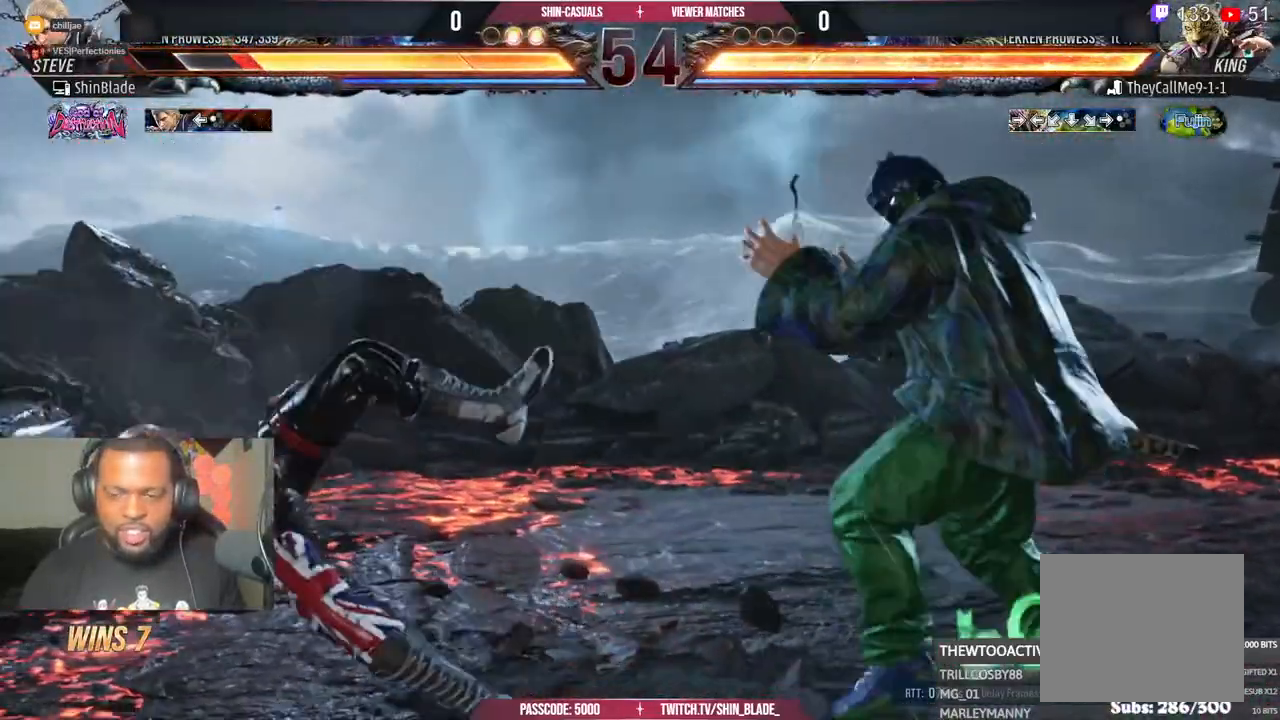
{"buttons": ["DPAD_DOWN", "DPAD_LEFT"], "left_stick": "center", "right_stick": "center", "events": [[217, "right_stick", "right"], [300, "right_stick", "center"], [400, "DPAD_DOWN", "down"]]}
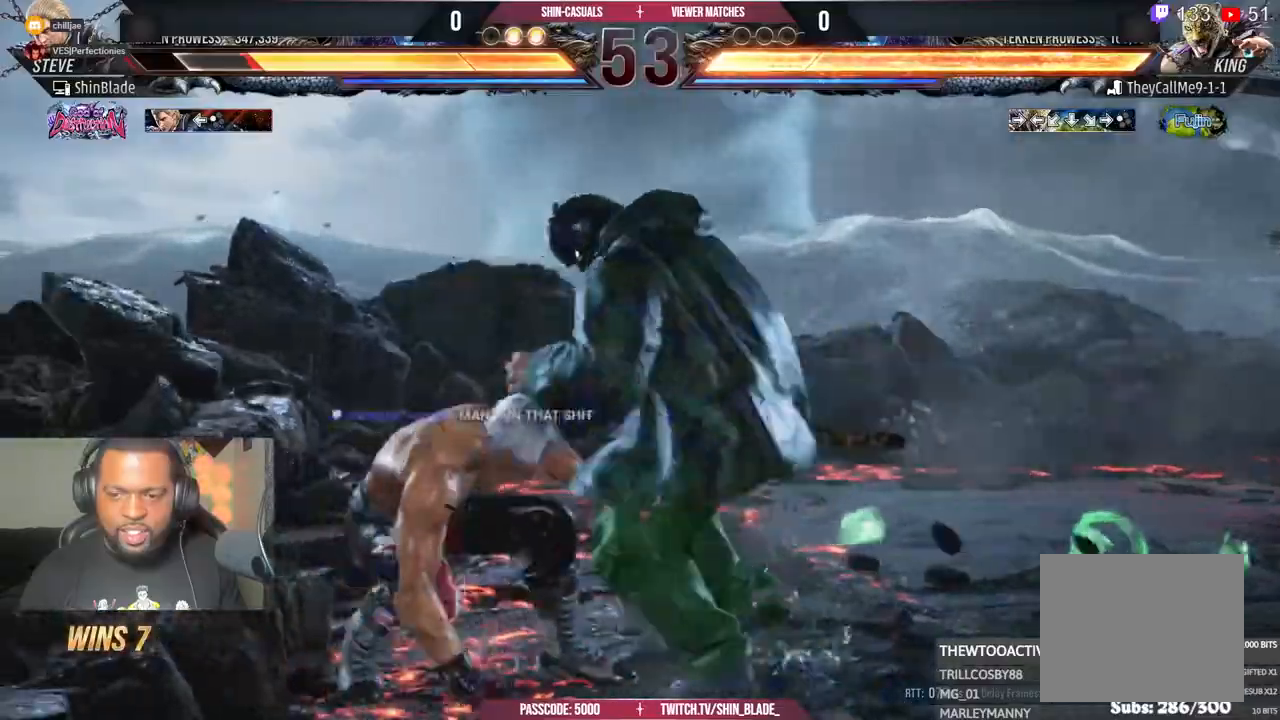
{"buttons": [], "left_stick": "center", "right_stick": "center", "events": [[483, "DPAD_DOWN", "up"], [483, "DPAD_LEFT", "up"]]}
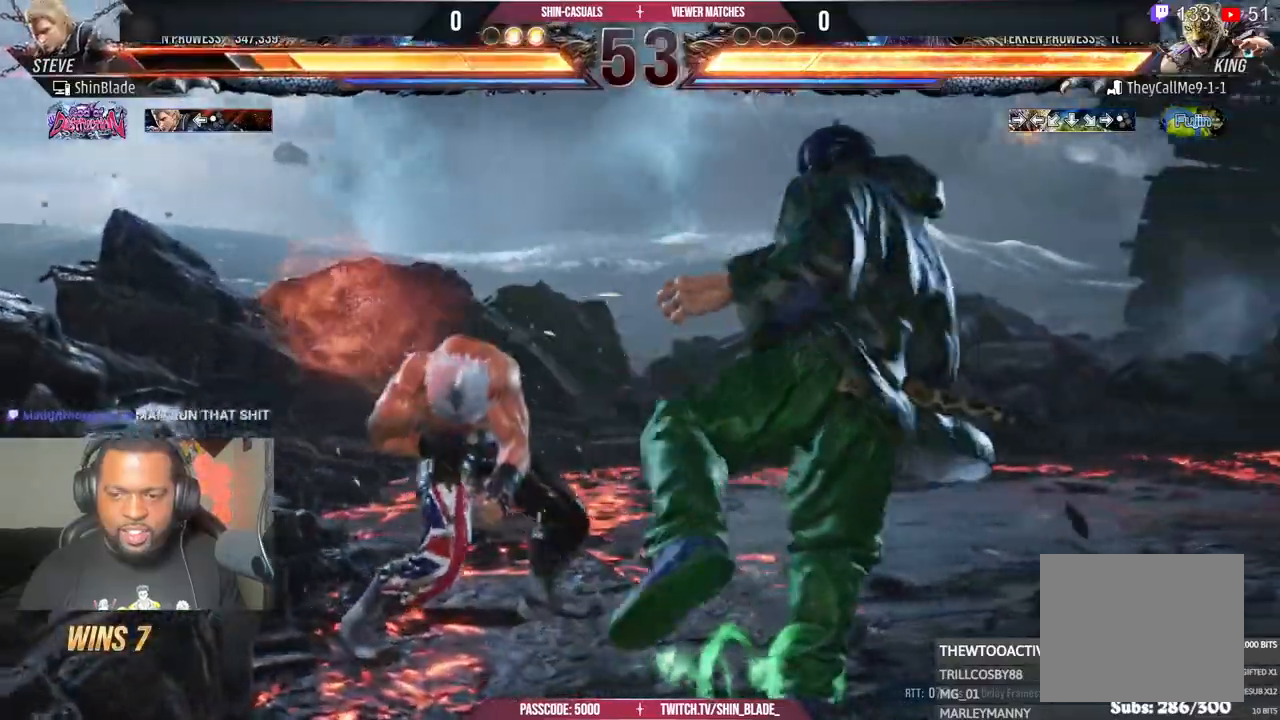
{"buttons": ["DPAD_UP"], "left_stick": "center", "right_stick": "center", "events": [[150, "DPAD_LEFT", "down"], [217, "DPAD_LEFT", "up"], [300, "DPAD_UP", "down"], [367, "DPAD_UP", "up"], [433, "DPAD_UP", "down"]]}
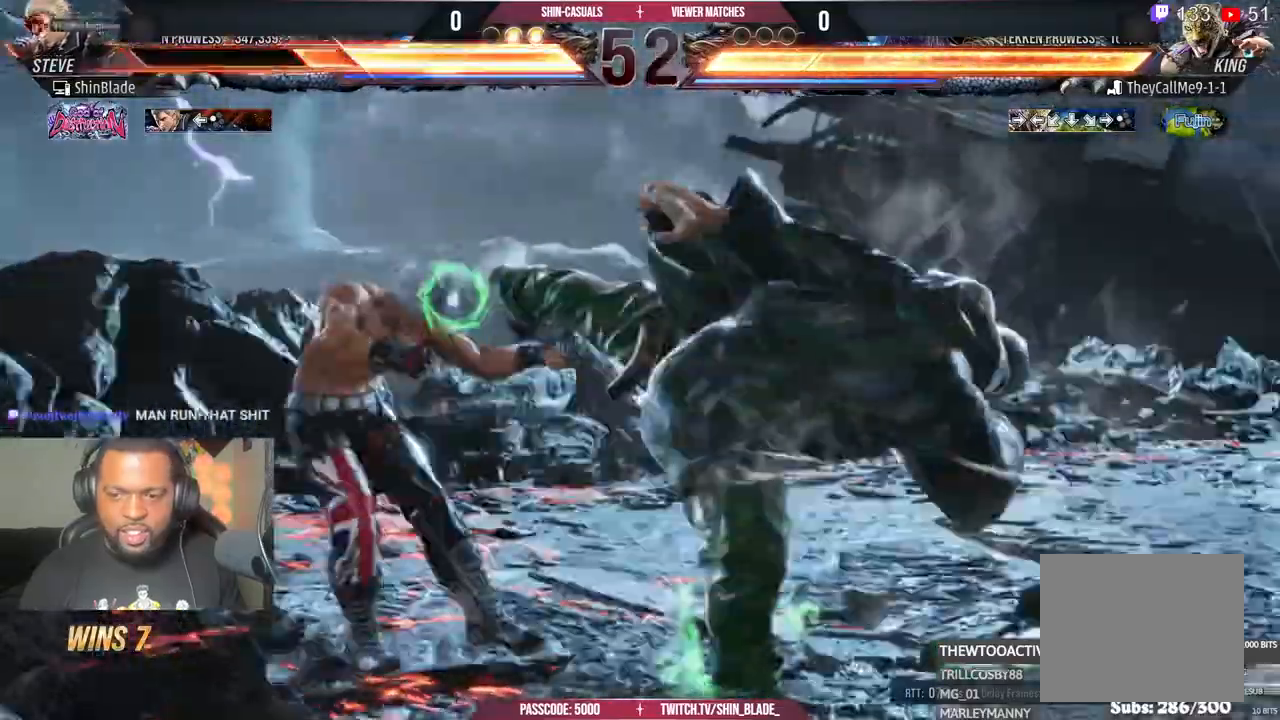
{"buttons": ["DPAD_LEFT"], "left_stick": "center", "right_stick": "center", "events": [[233, "DPAD_LEFT", "down"], [233, "left_stick", "right"], [233, "right_stick", "right"], [250, "DPAD_UP", "up"], [333, "SQUARE", "down"], [333, "right_stick", "center"], [367, "left_stick", "center"], [417, "SQUARE", "up"]]}
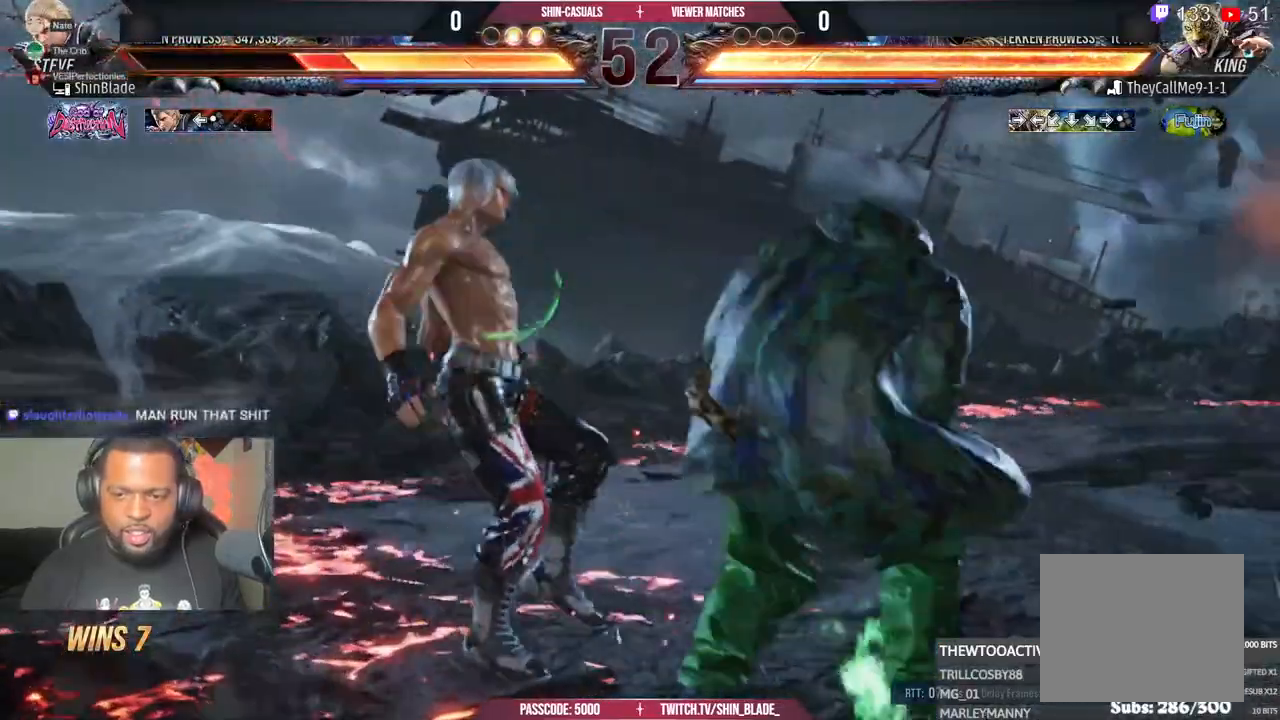
{"buttons": ["CROSS", "DPAD_LEFT"], "left_stick": "center", "right_stick": "right", "events": [[300, "CROSS", "down"], [417, "CROSS", "up"], [500, "CROSS", "down"], [500, "right_stick", "right"]]}
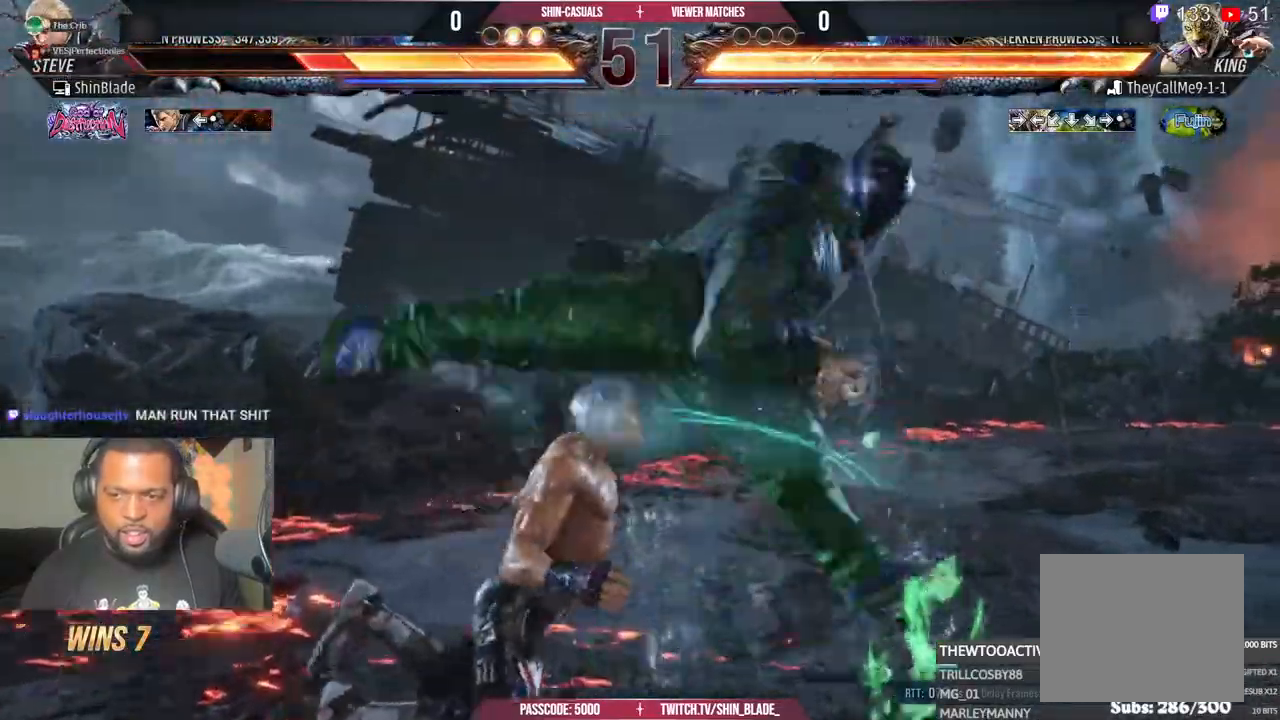
{"buttons": [], "left_stick": "center", "right_stick": "right", "events": [[83, "CROSS", "up"], [183, "CROSS", "down"], [267, "CROSS", "up"], [400, "DPAD_LEFT", "up"]]}
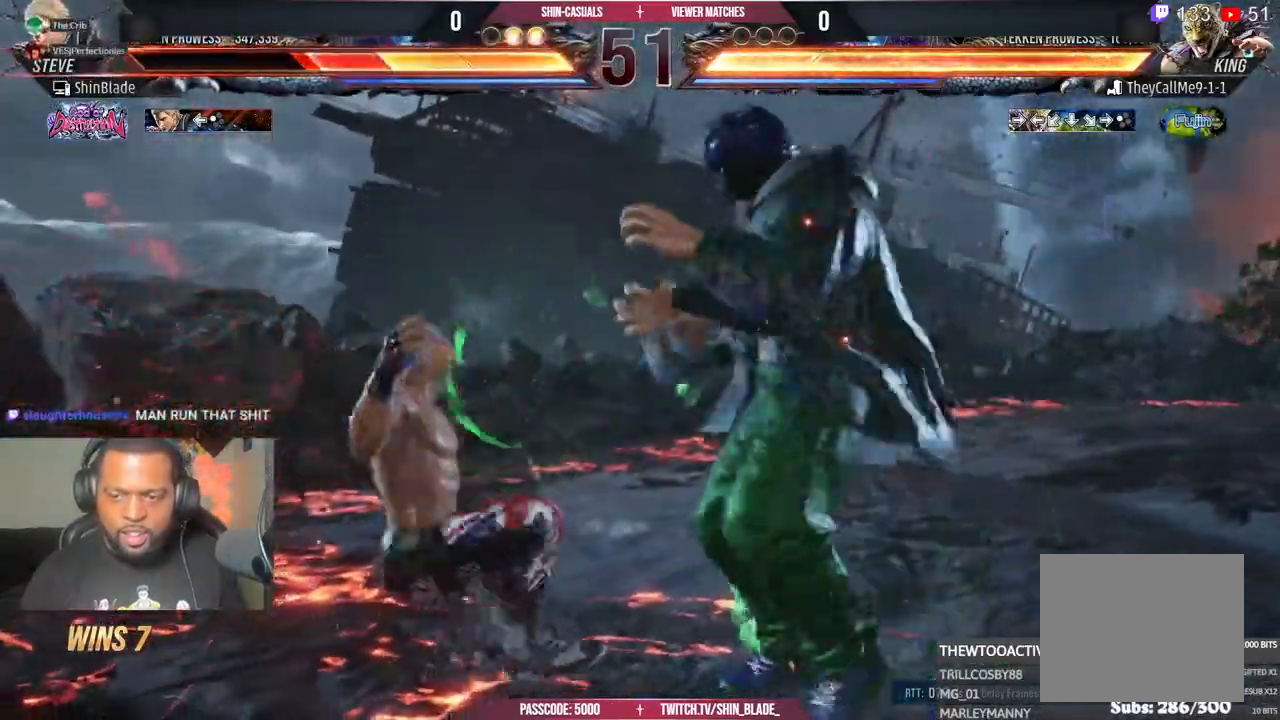
{"buttons": [], "left_stick": "center", "right_stick": "center", "events": [[33, "right_stick", "center"], [100, "SQUARE", "down"], [183, "SQUARE", "up"], [250, "SQUARE", "down"], [317, "SQUARE", "up"], [383, "SQUARE", "down"], [500, "SQUARE", "up"]]}
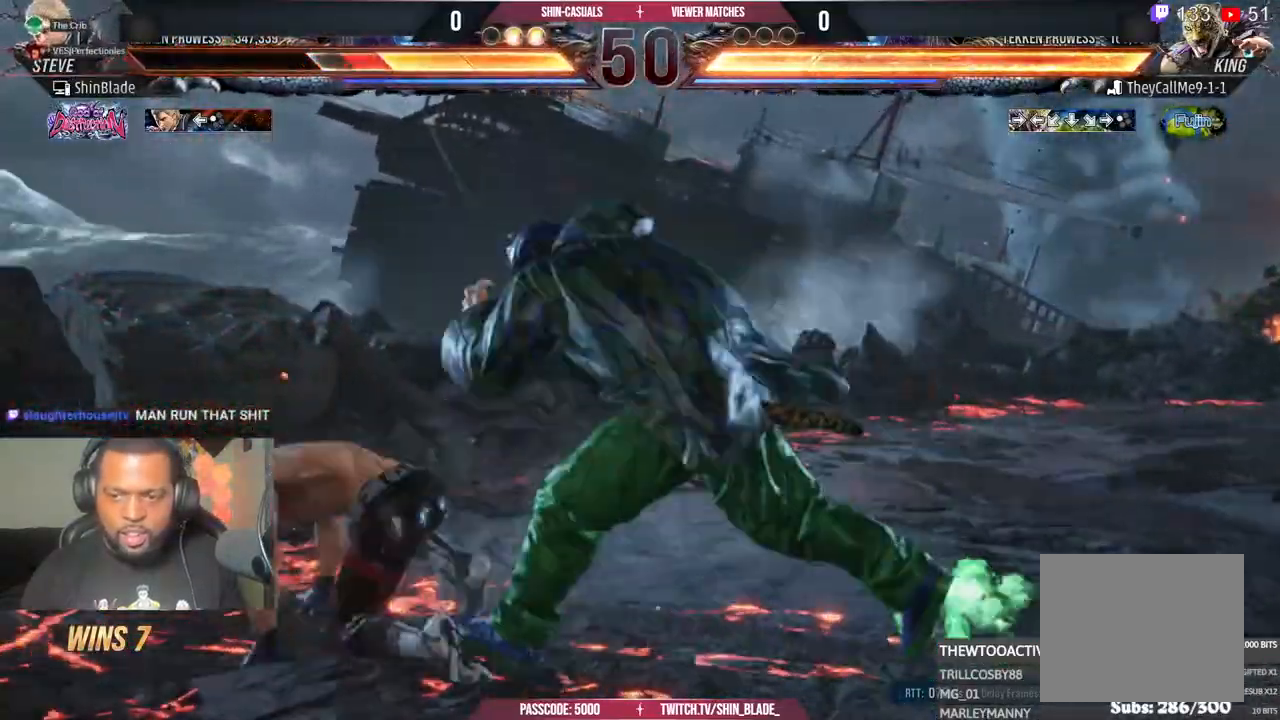
{"buttons": ["CROSS"], "left_stick": "center", "right_stick": "center", "events": [[83, "DPAD_UP", "down"], [167, "DPAD_UP", "up"], [250, "DPAD_UP", "down"], [317, "DPAD_UP", "up"], [417, "CROSS", "down"]]}